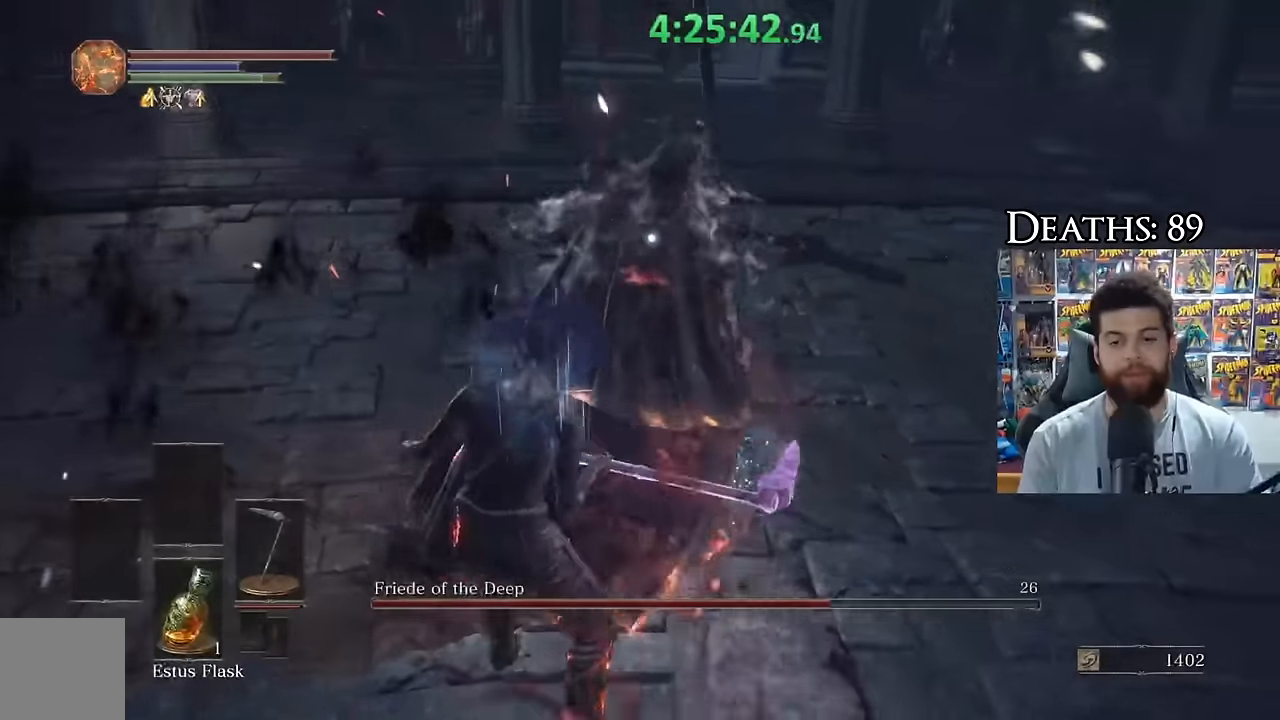
Gameplay with a controller (Xbox layout); each line is a JSON object with the inputs held at the frame after it. "events" lists button and stick changes between this image and that frame as [ms after this image, input, new state], when the widget could be followed in between.
{"buttons": [], "left_stick": "center", "right_stick": "center", "events": [[16, "right_stick", "center"]]}
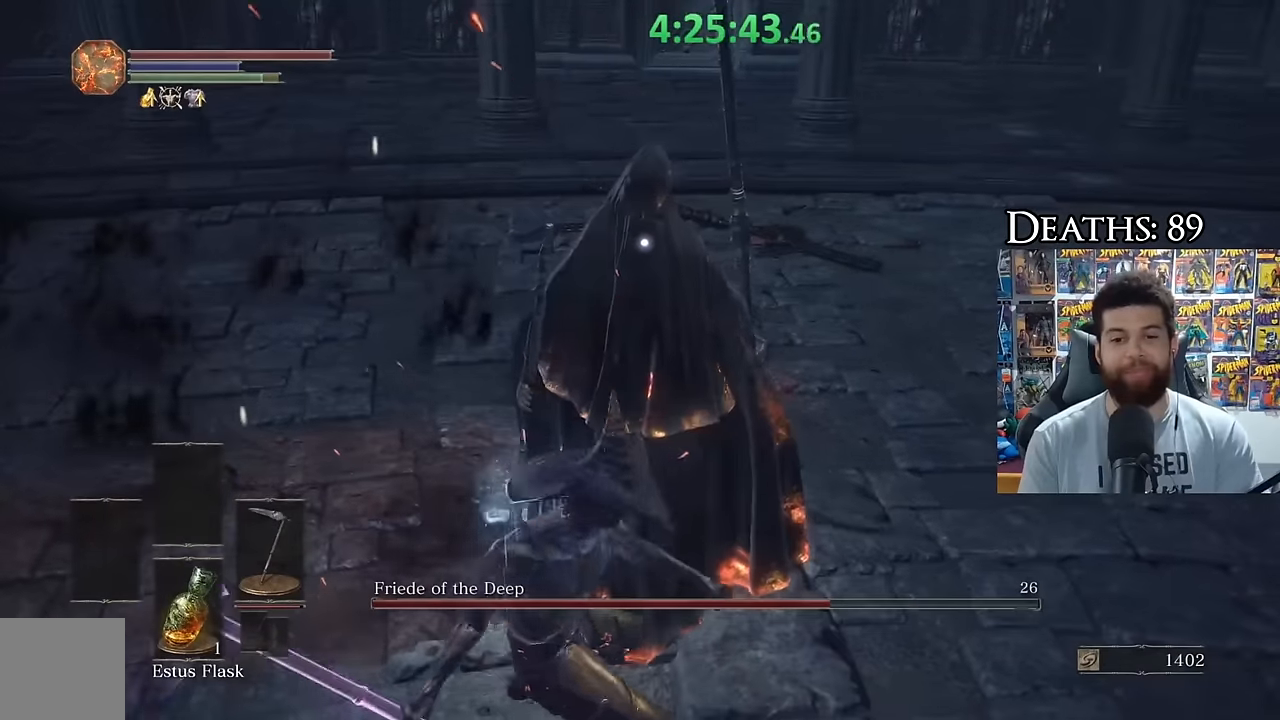
{"buttons": [], "left_stick": "up-right", "right_stick": "center", "events": [[66, "left_stick", "up"], [466, "left_stick", "up-right"]]}
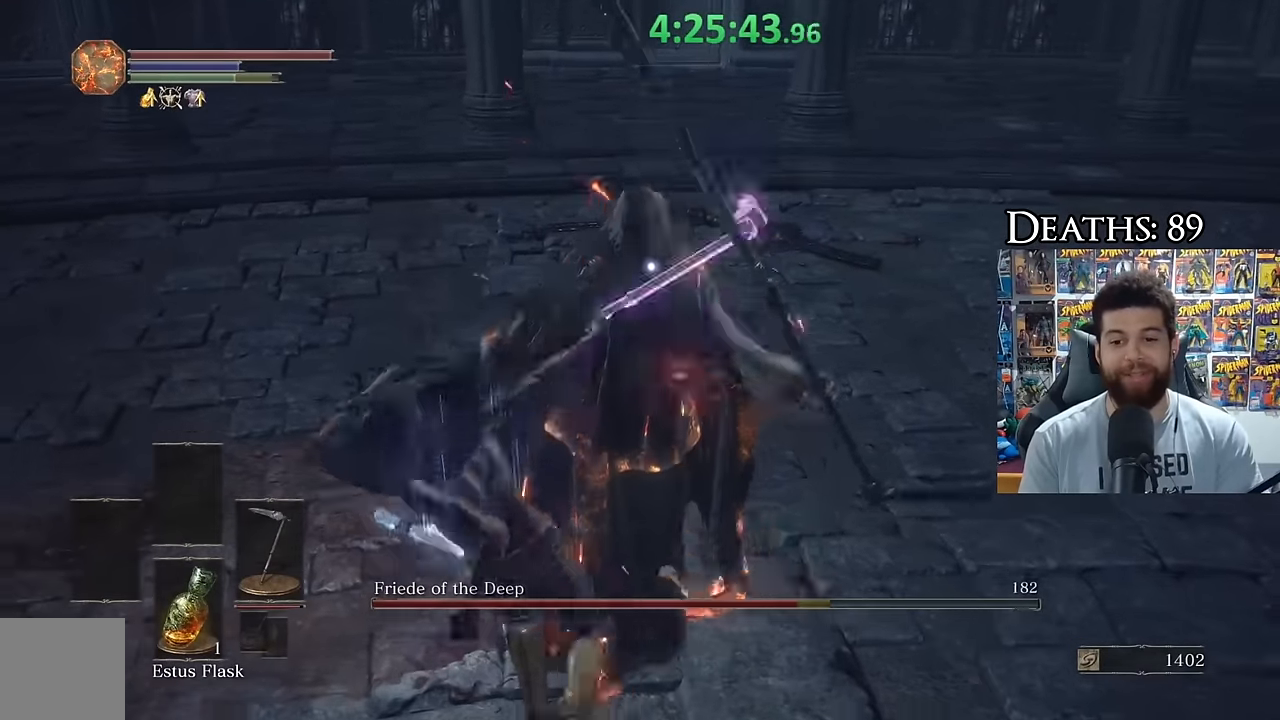
{"buttons": ["R3"], "left_stick": "up-right", "right_stick": "up", "events": [[400, "R3", "down"], [466, "right_stick", "up"]]}
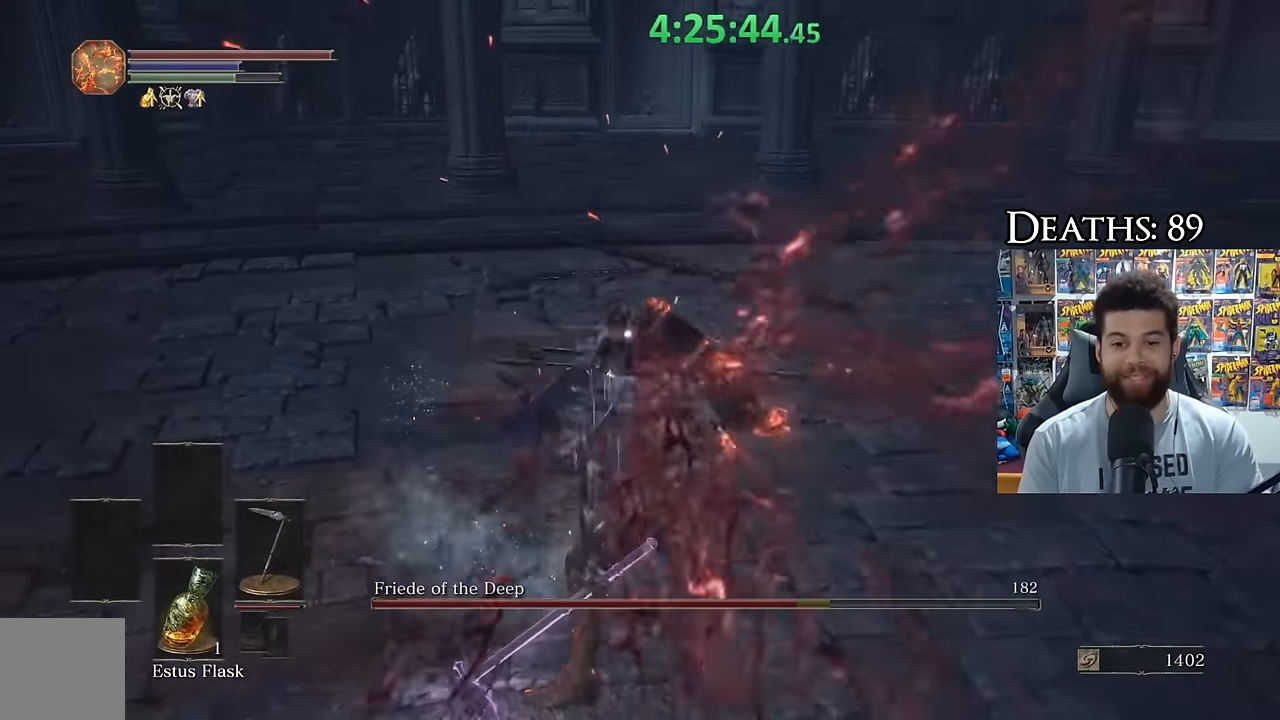
{"buttons": [], "left_stick": "up", "right_stick": "center", "events": [[16, "R3", "up"], [33, "right_stick", "center"], [283, "left_stick", "up"], [333, "R3", "down"], [433, "R3", "up"]]}
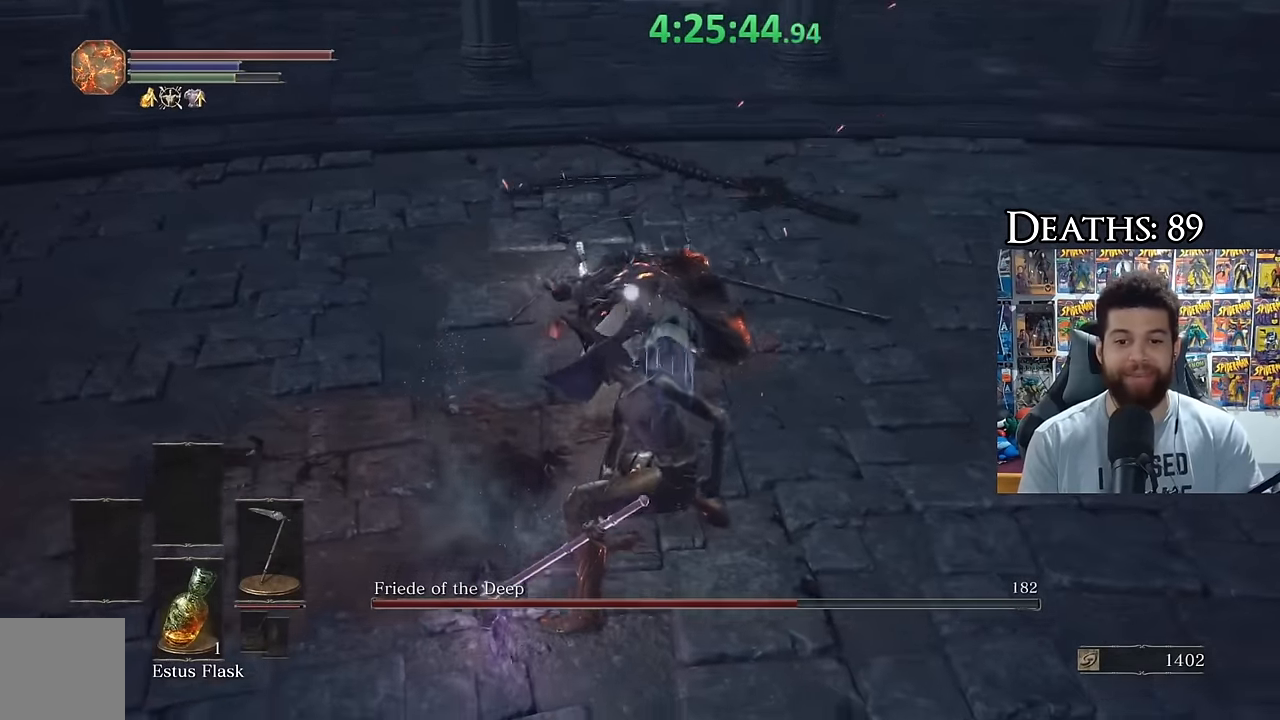
{"buttons": [], "left_stick": "up", "right_stick": "center", "events": []}
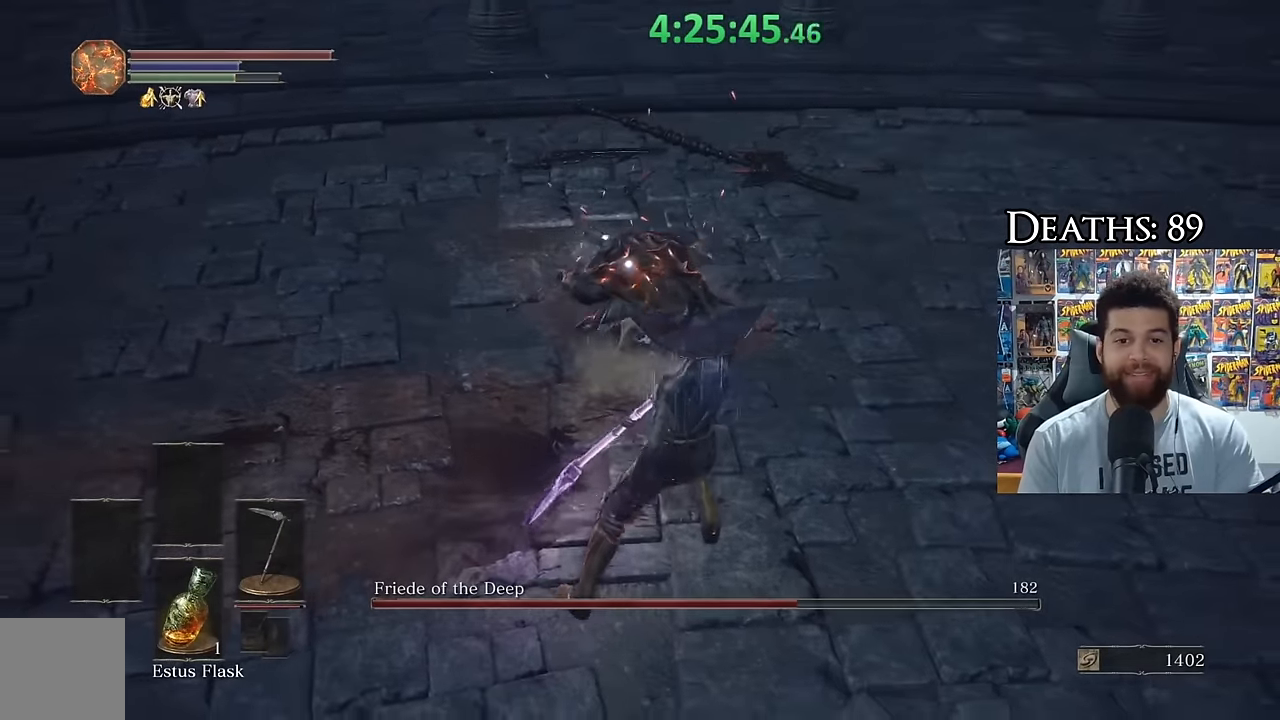
{"buttons": [], "left_stick": "down-right", "right_stick": "center", "events": [[33, "R2", "down"], [116, "R2", "up"], [116, "left_stick", "down"], [450, "left_stick", "down-right"]]}
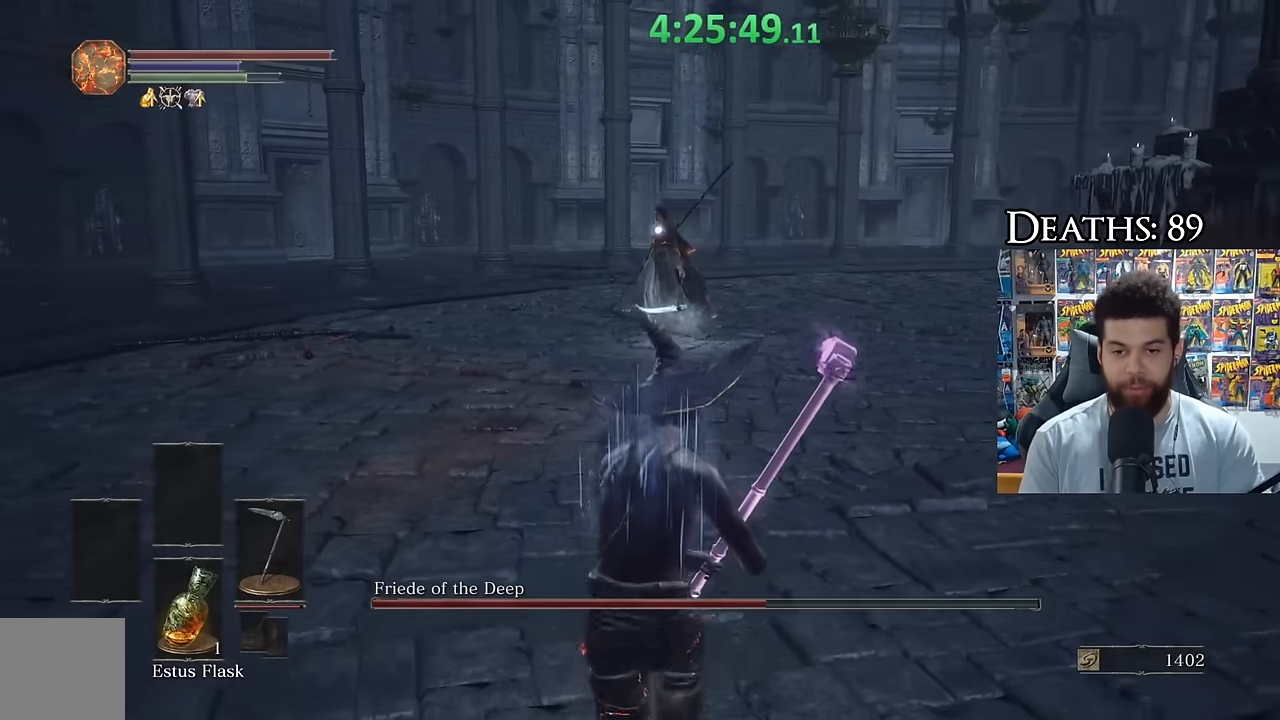
{"buttons": [], "left_stick": "up", "right_stick": "center", "events": [[33, "left_stick", "right"], [166, "left_stick", "up"]]}
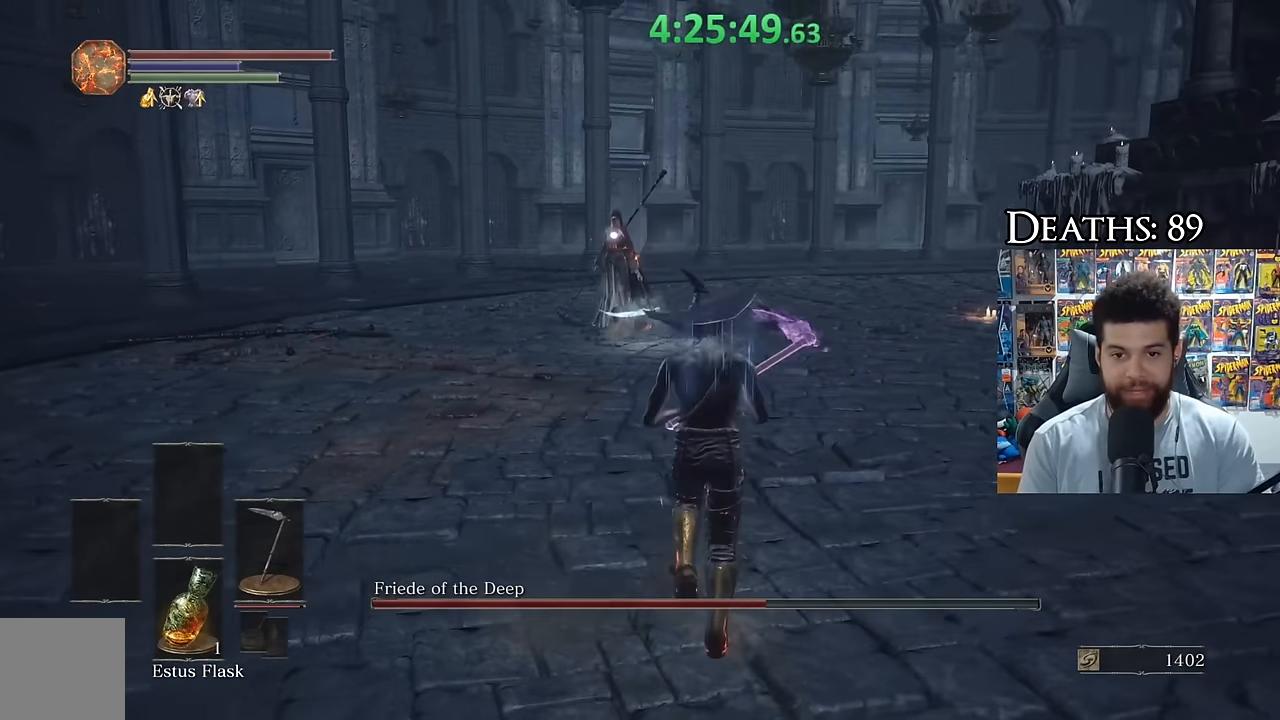
{"buttons": [], "left_stick": "down", "right_stick": "center", "events": [[250, "left_stick", "up-left"], [416, "left_stick", "down-left"], [483, "left_stick", "down"]]}
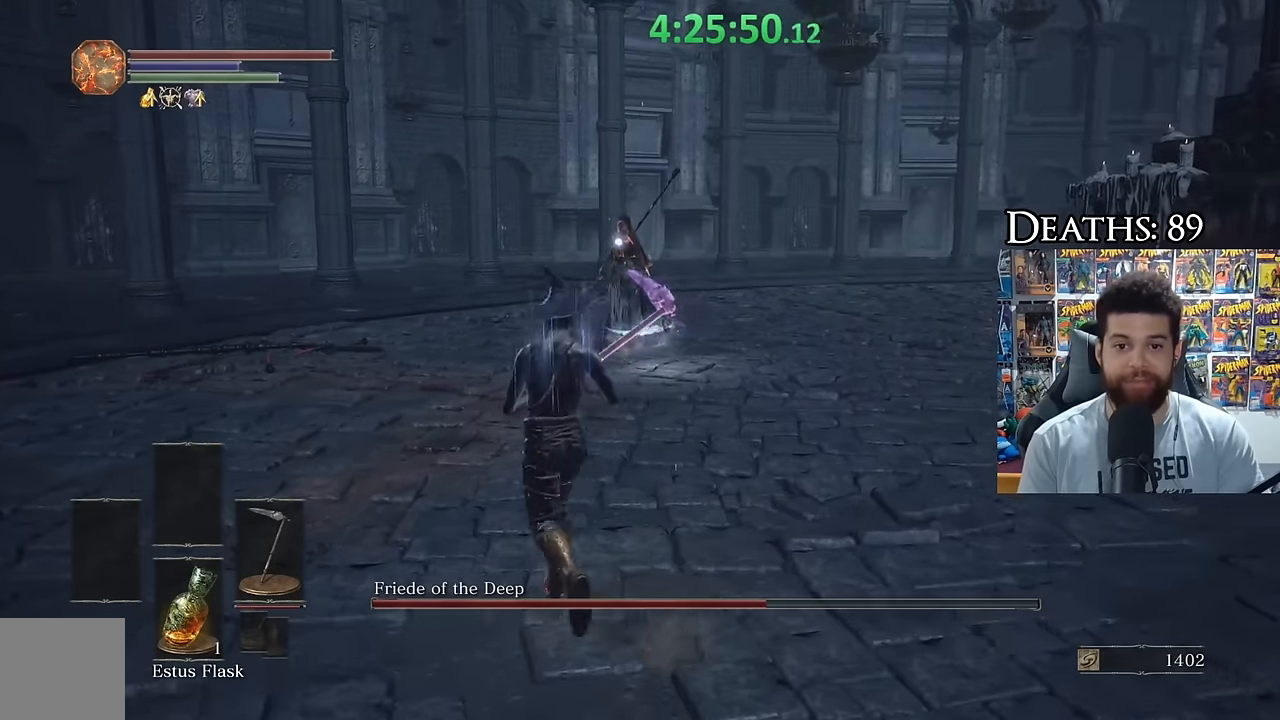
{"buttons": [], "left_stick": "down-right", "right_stick": "center", "events": [[333, "left_stick", "down-right"]]}
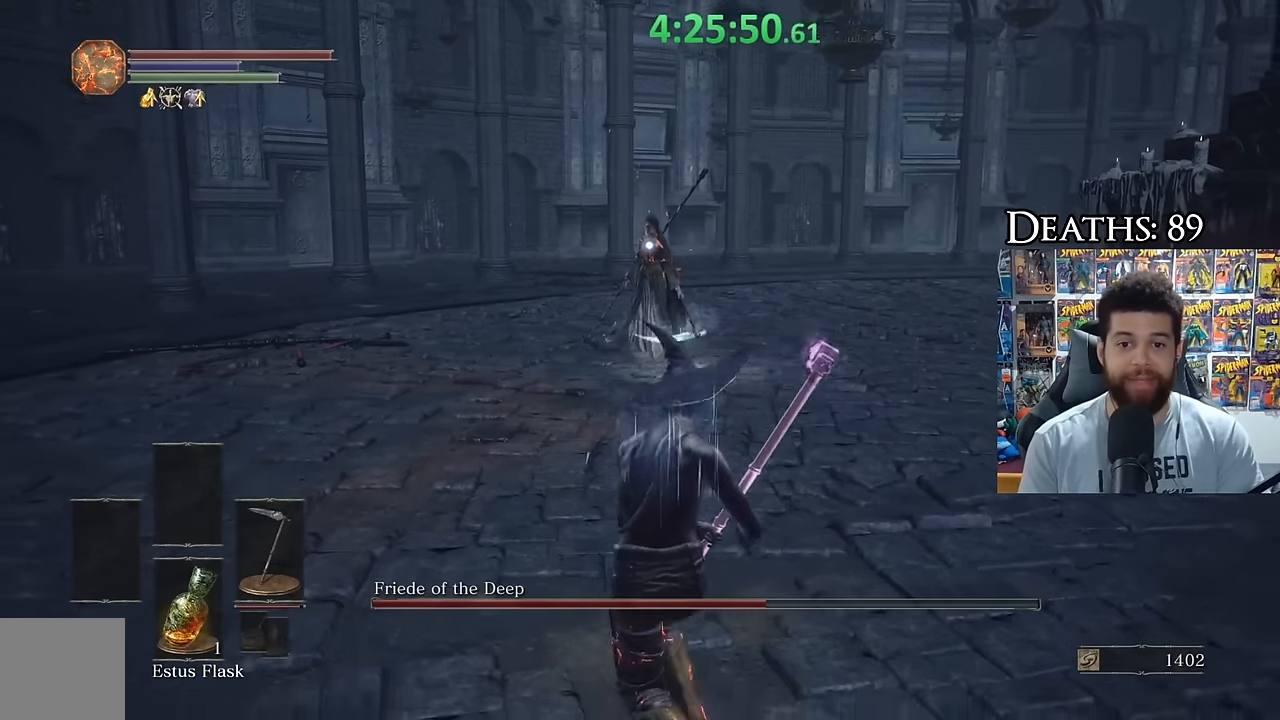
{"buttons": [], "left_stick": "right", "right_stick": "center", "events": [[483, "left_stick", "right"]]}
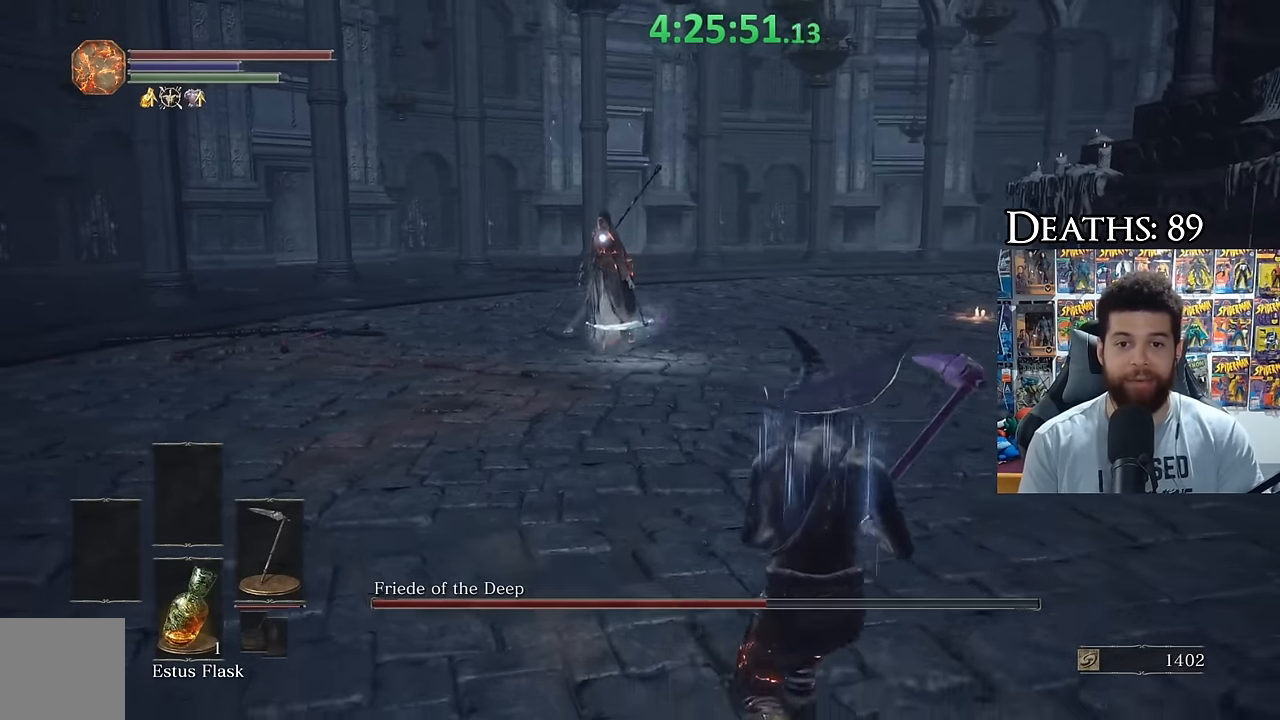
{"buttons": [], "left_stick": "down-left", "right_stick": "center", "events": [[33, "left_stick", "up-right"], [100, "left_stick", "up"], [283, "left_stick", "up-left"], [450, "left_stick", "down-left"]]}
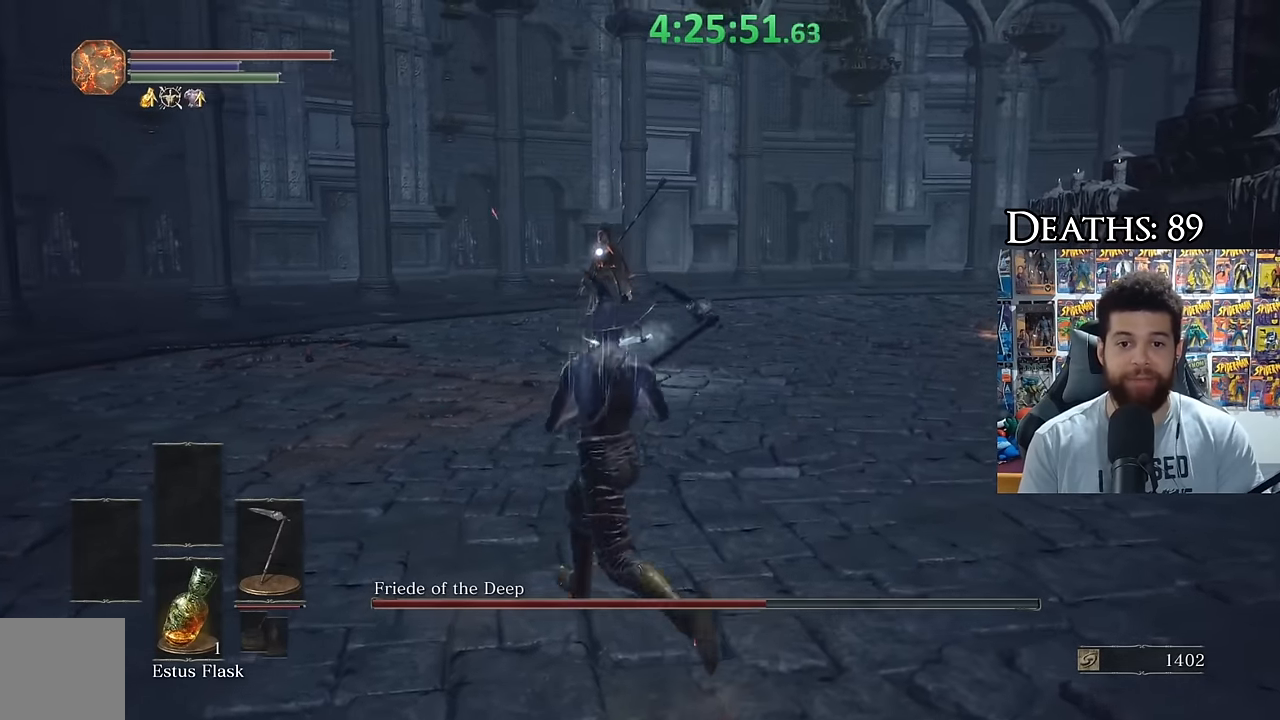
{"buttons": [], "left_stick": "down", "right_stick": "center", "events": [[183, "left_stick", "down"]]}
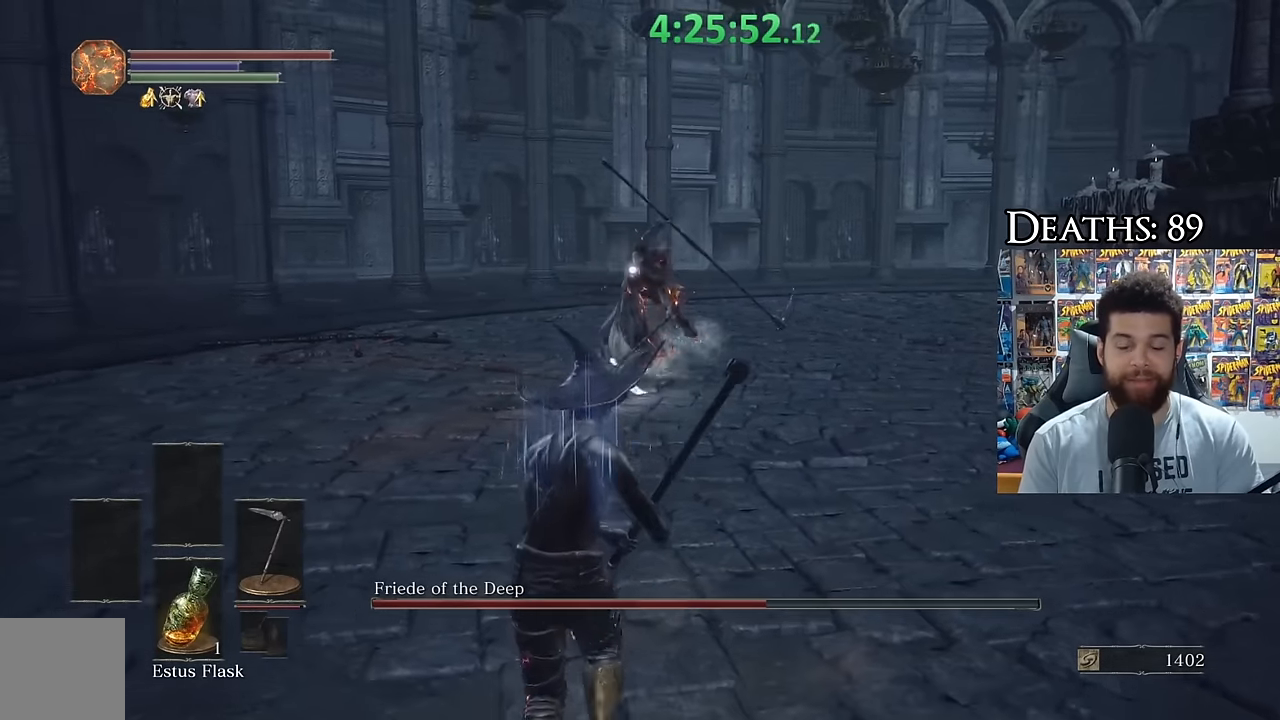
{"buttons": [], "left_stick": "down-right", "right_stick": "center", "events": [[83, "left_stick", "down-right"], [250, "B", "down"], [316, "B", "up"]]}
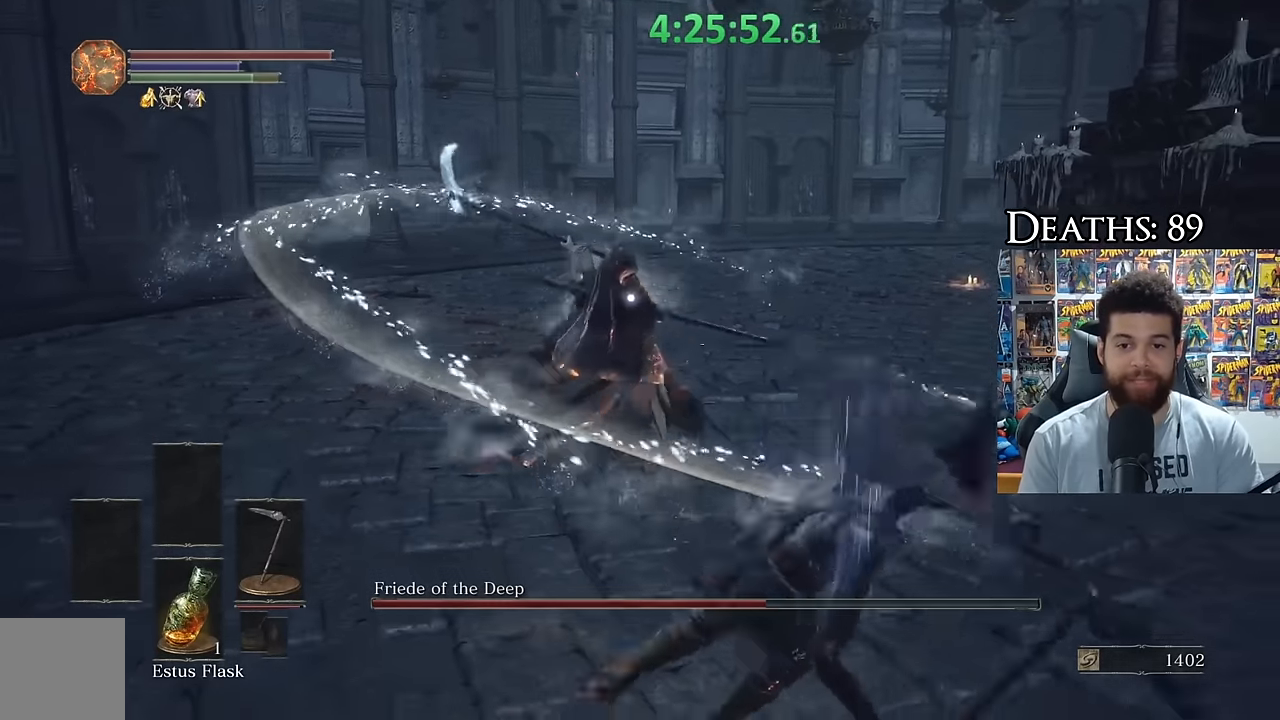
{"buttons": [], "left_stick": "down-right", "right_stick": "center", "events": [[283, "B", "down"], [366, "B", "up"]]}
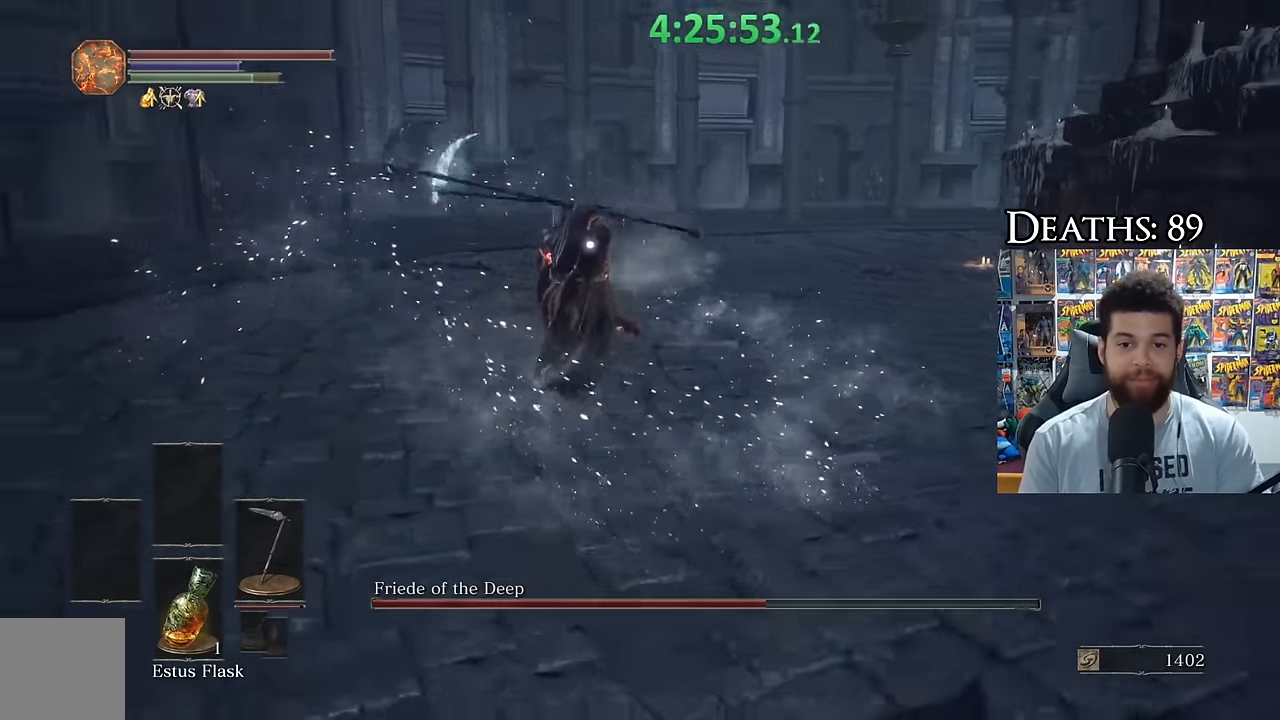
{"buttons": [], "left_stick": "down-right", "right_stick": "center", "events": []}
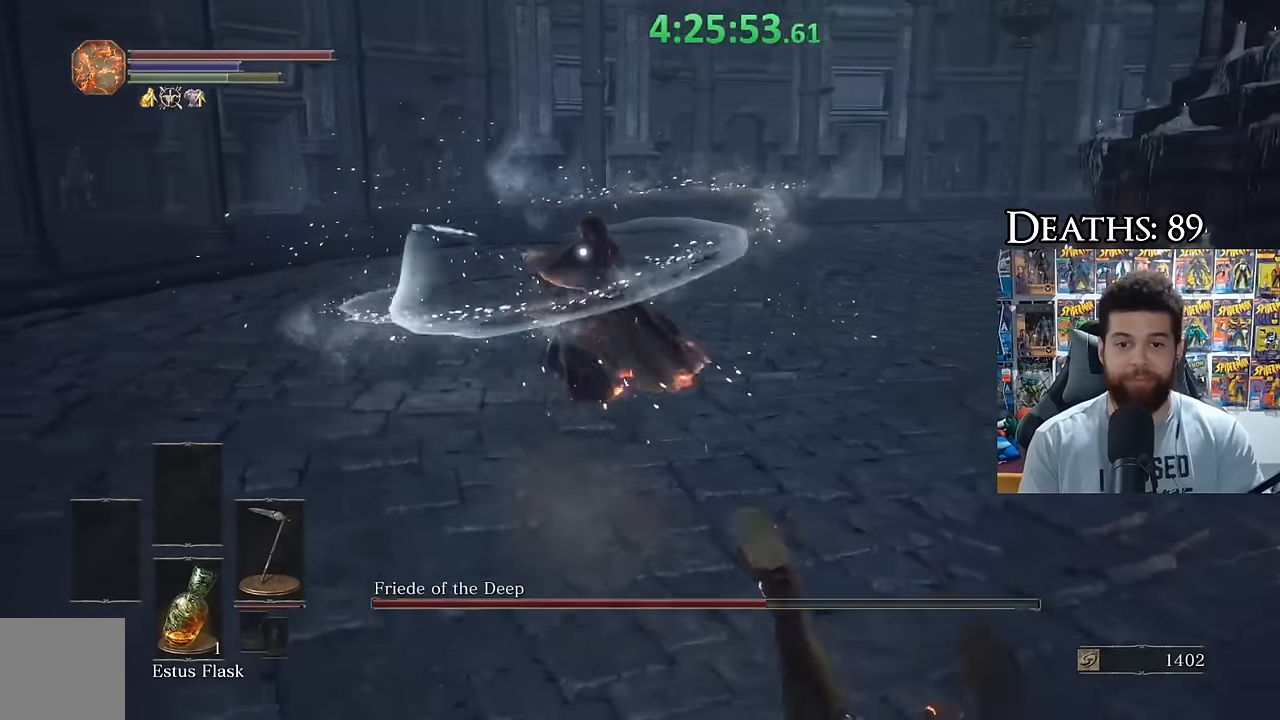
{"buttons": [], "left_stick": "down-right", "right_stick": "center", "events": []}
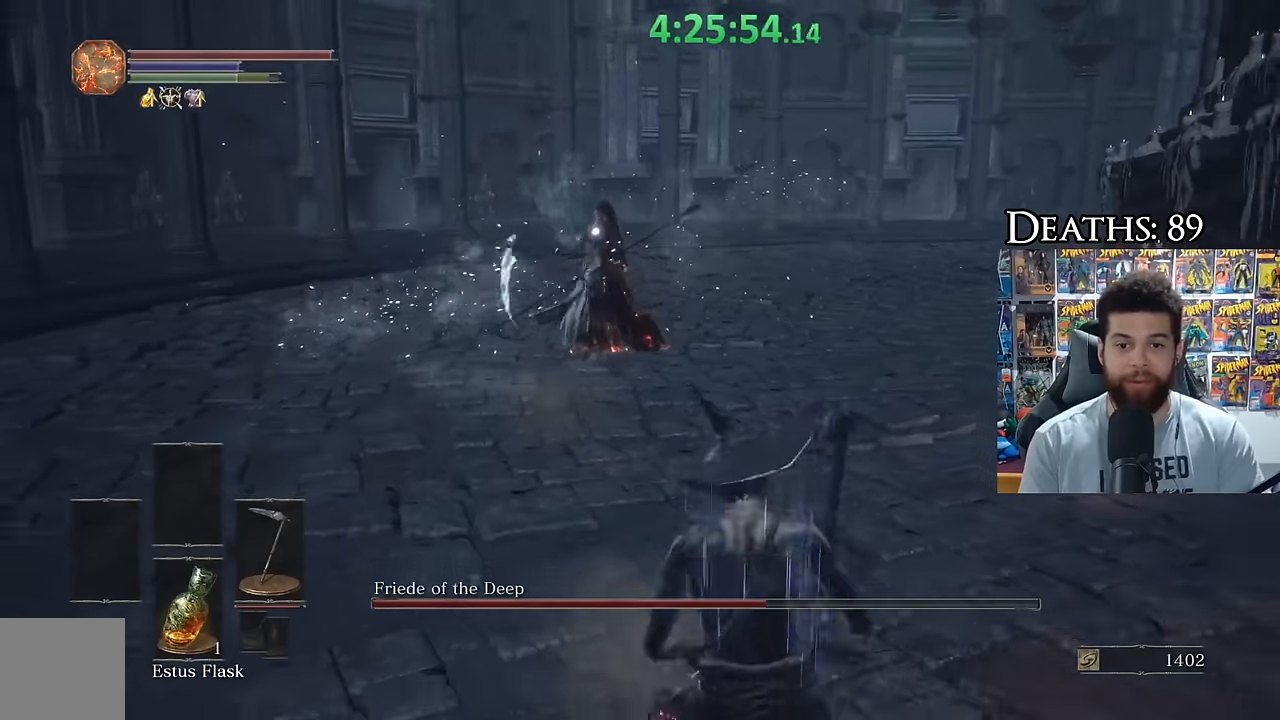
{"buttons": [], "left_stick": "down-right", "right_stick": "center", "events": []}
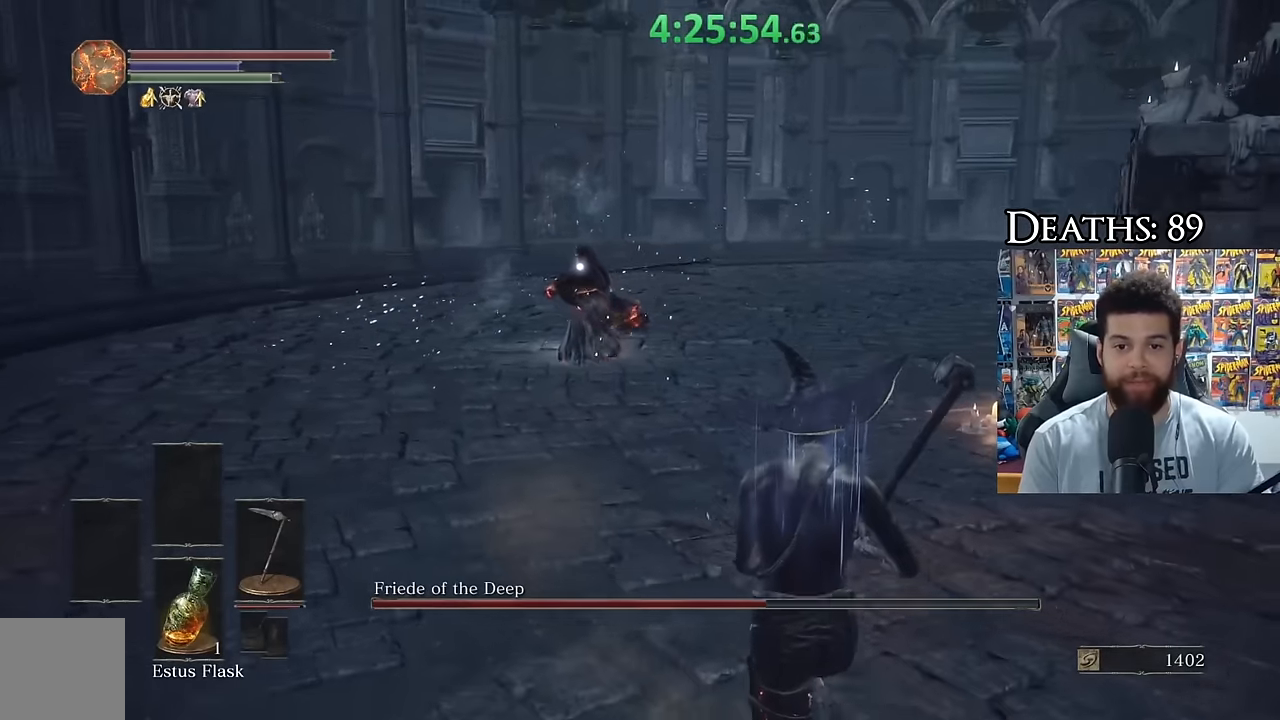
{"buttons": ["B"], "left_stick": "down", "right_stick": "center", "events": [[300, "left_stick", "down"], [333, "B", "down"]]}
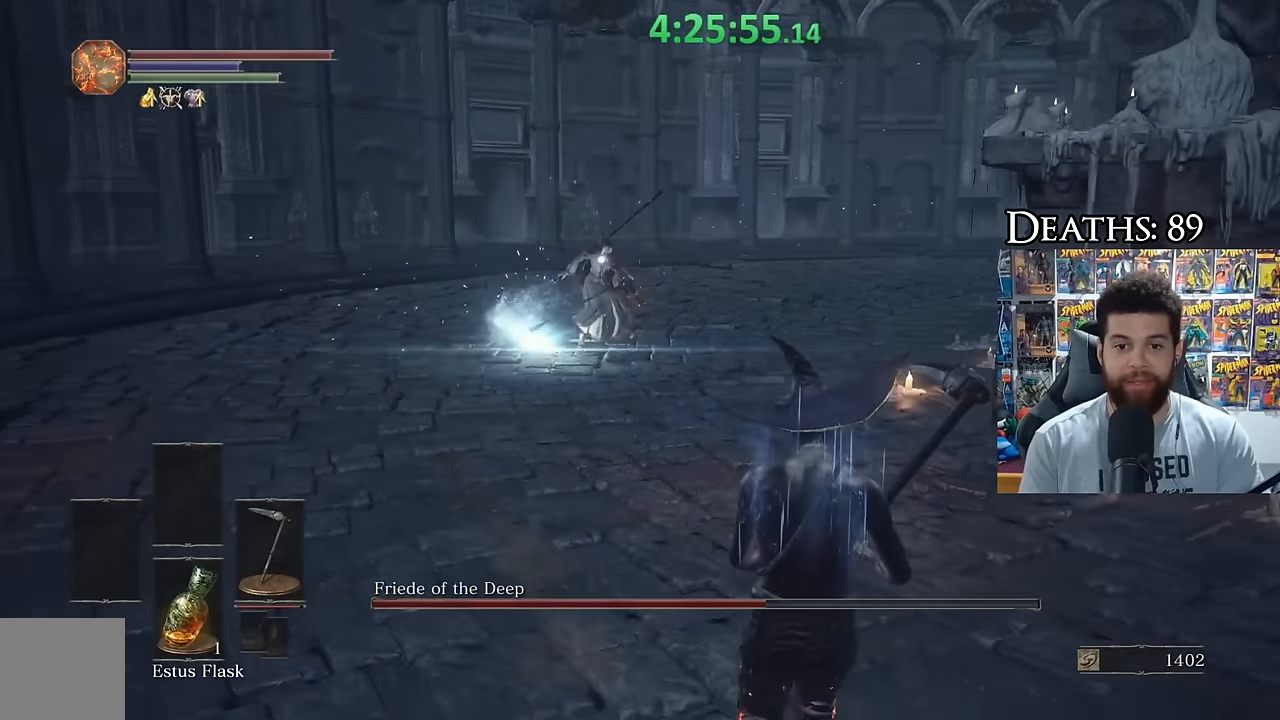
{"buttons": ["B"], "left_stick": "down-right", "right_stick": "center", "events": [[50, "left_stick", "down-left"], [233, "left_stick", "down"], [400, "left_stick", "down-right"]]}
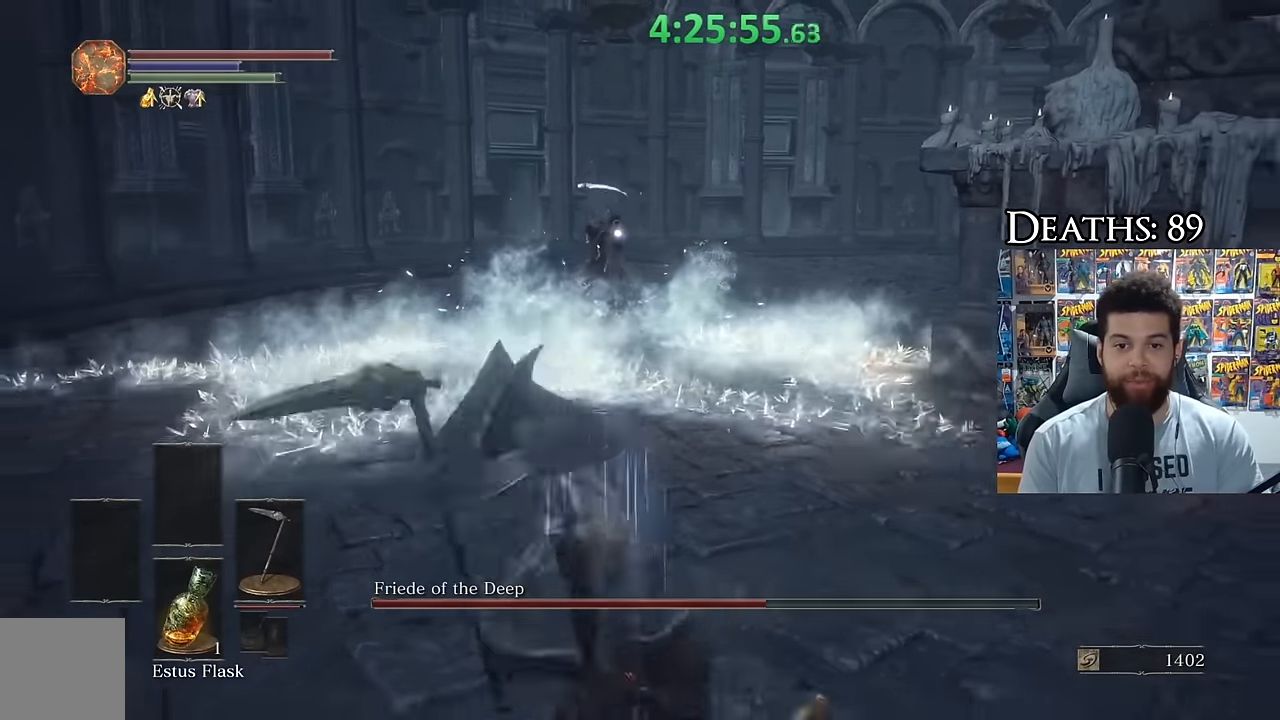
{"buttons": [], "left_stick": "up", "right_stick": "center", "events": [[350, "B", "up"], [350, "left_stick", "up-right"], [433, "left_stick", "up"]]}
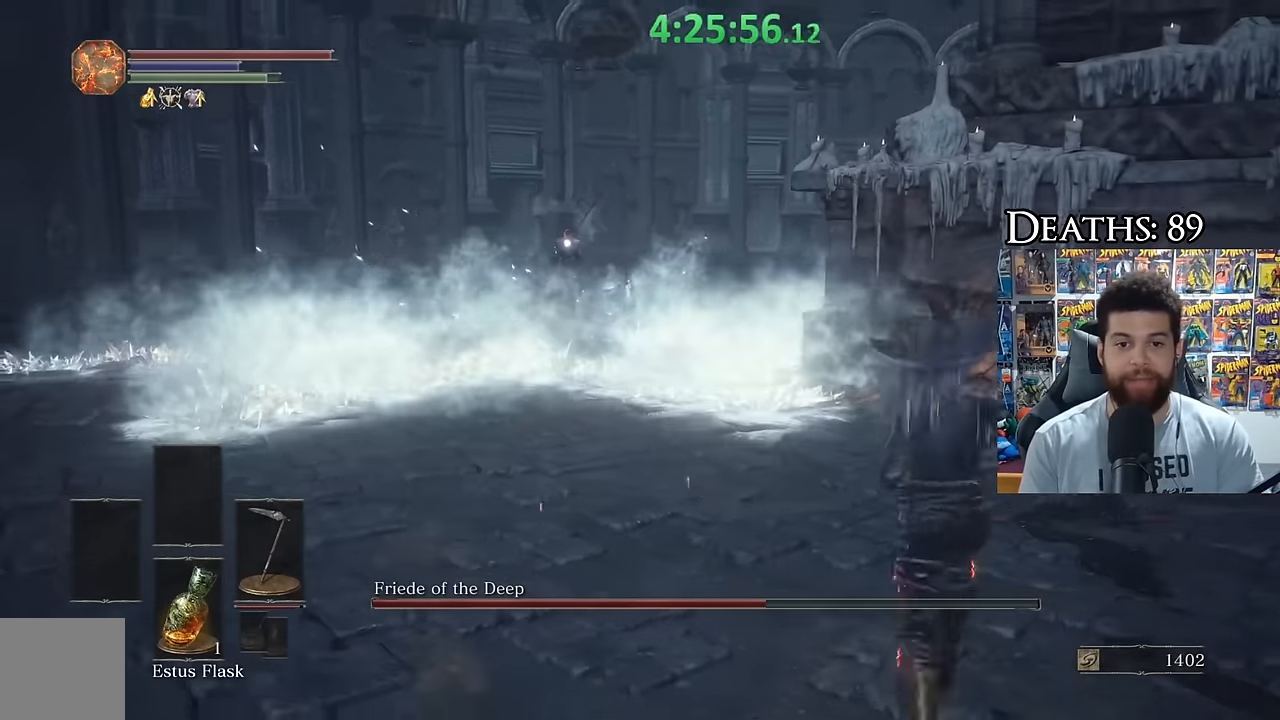
{"buttons": [], "left_stick": "up-left", "right_stick": "center", "events": [[50, "left_stick", "up-left"]]}
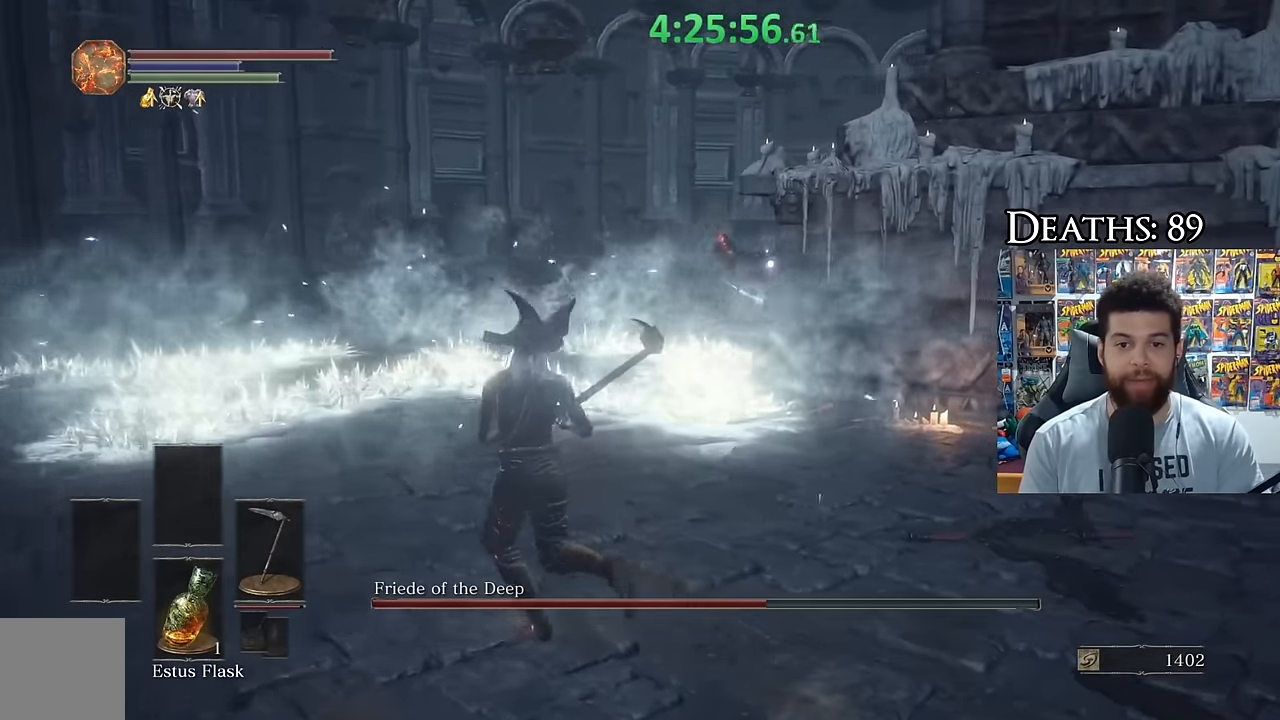
{"buttons": [], "left_stick": "down-left", "right_stick": "center", "events": [[167, "left_stick", "left"], [433, "left_stick", "down-left"]]}
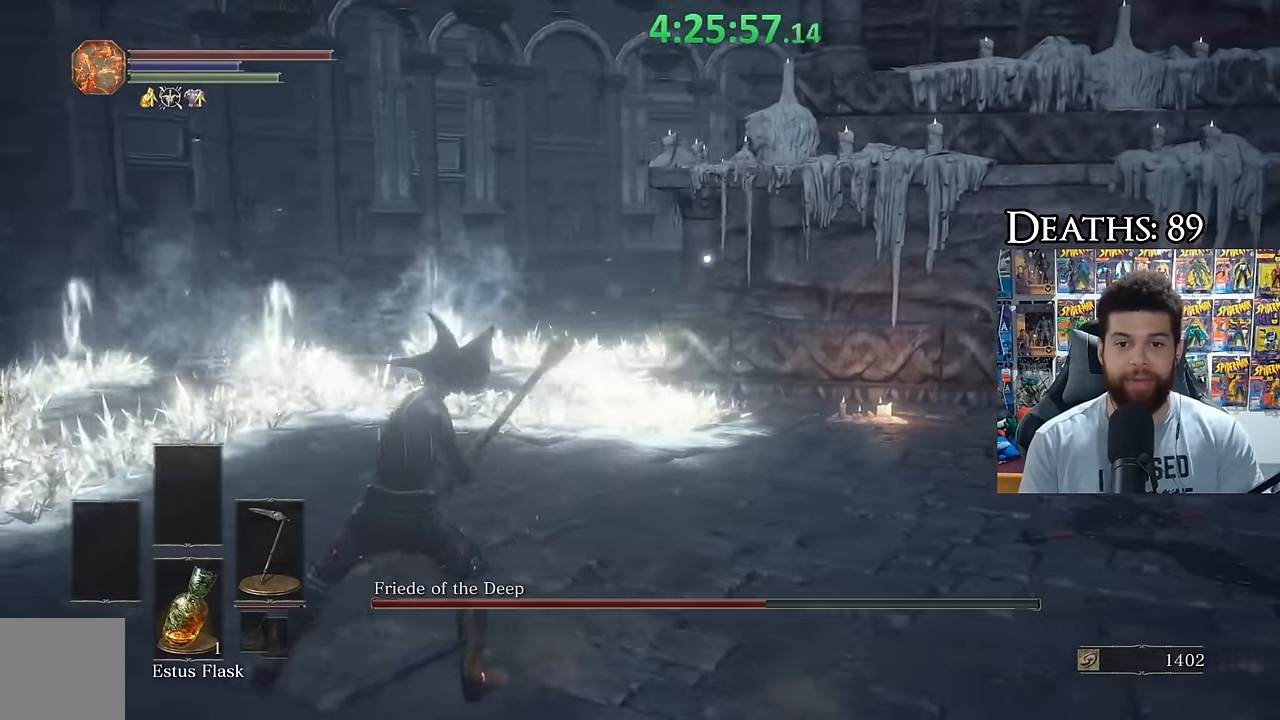
{"buttons": [], "left_stick": "left", "right_stick": "center", "events": [[117, "left_stick", "center"], [283, "left_stick", "left"]]}
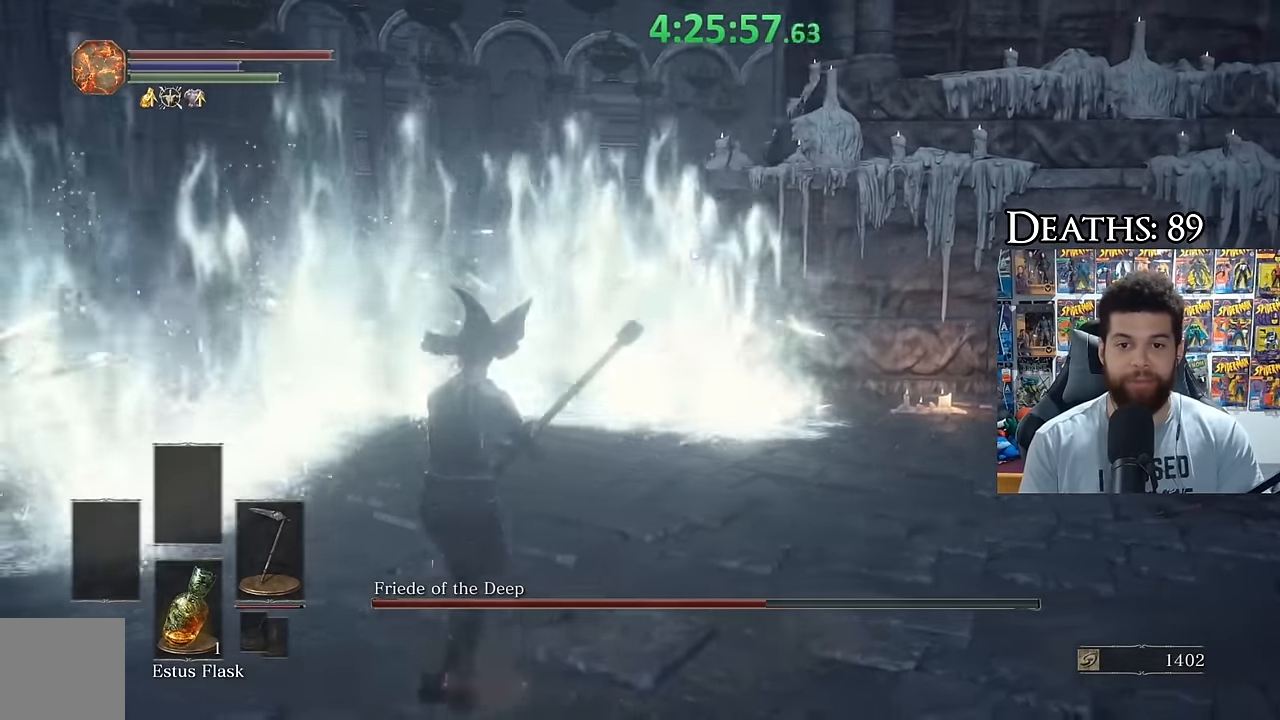
{"buttons": [], "left_stick": "center", "right_stick": "center", "events": [[233, "left_stick", "down"], [333, "left_stick", "down-right"], [483, "left_stick", "center"]]}
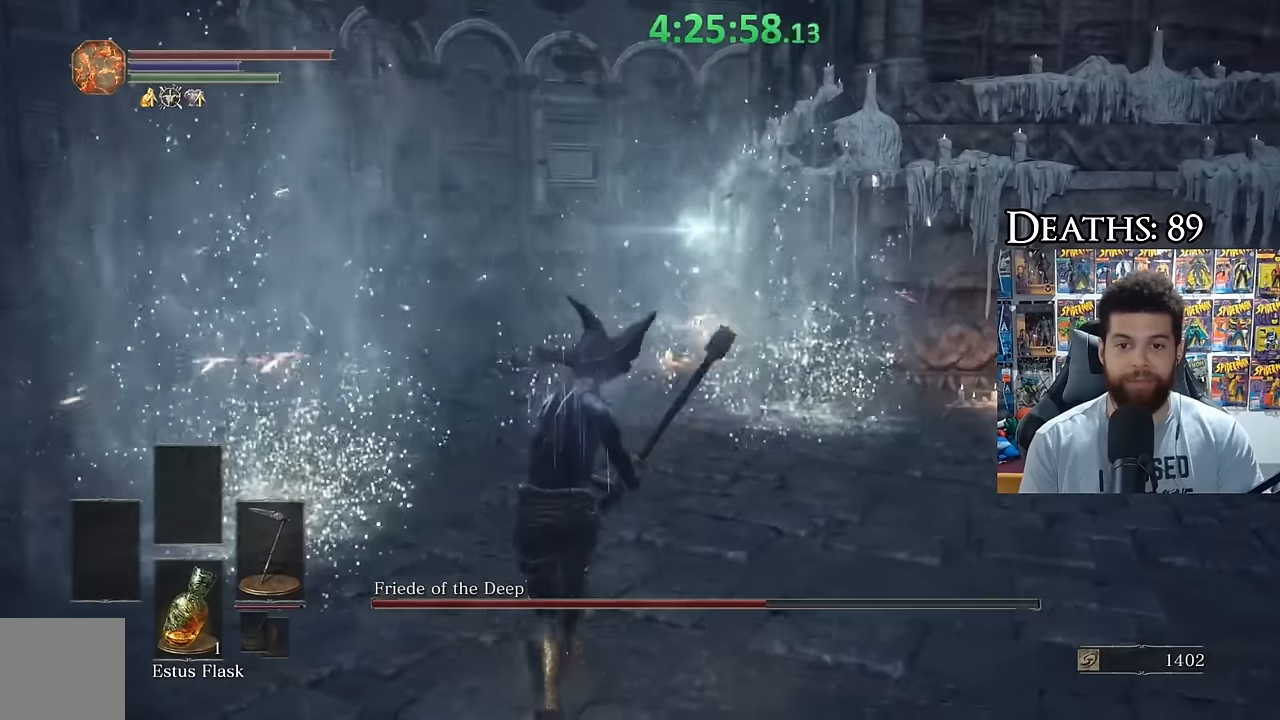
{"buttons": [], "left_stick": "down-left", "right_stick": "center", "events": [[16, "left_stick", "left"], [350, "left_stick", "down-left"], [416, "B", "down"], [483, "B", "up"]]}
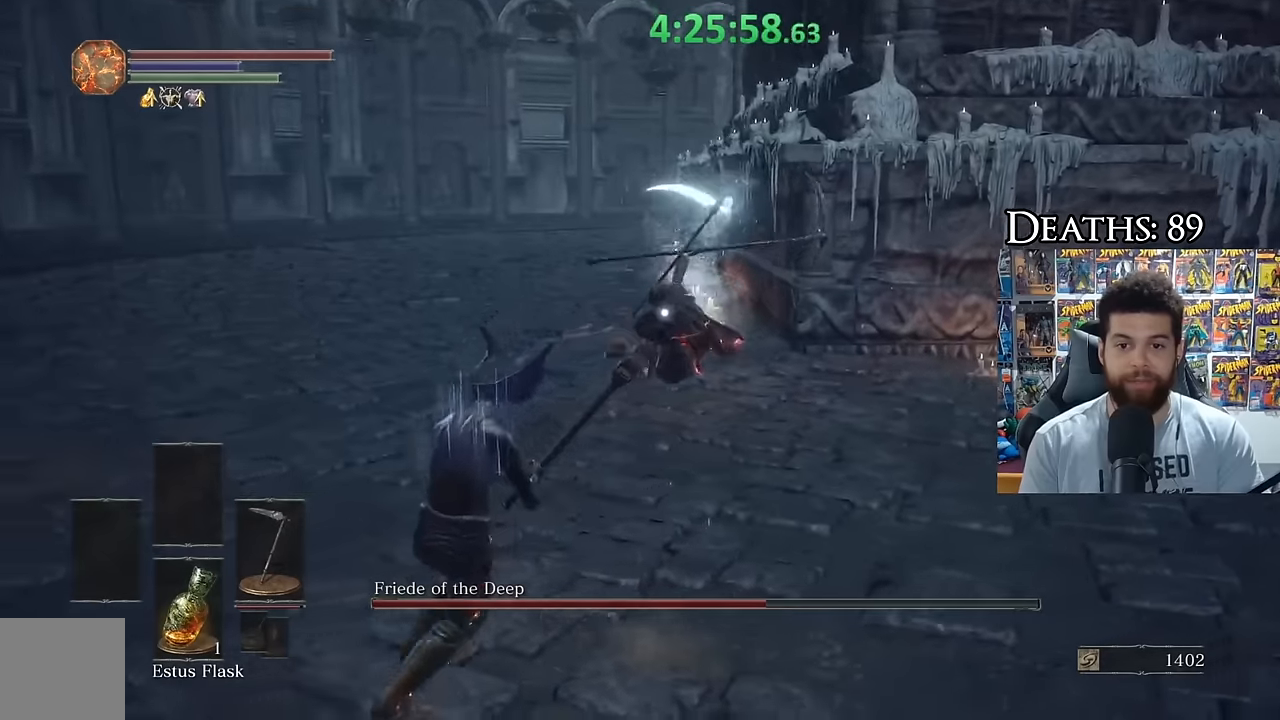
{"buttons": [], "left_stick": "down", "right_stick": "center", "events": [[383, "B", "down"], [400, "left_stick", "down"], [450, "B", "up"]]}
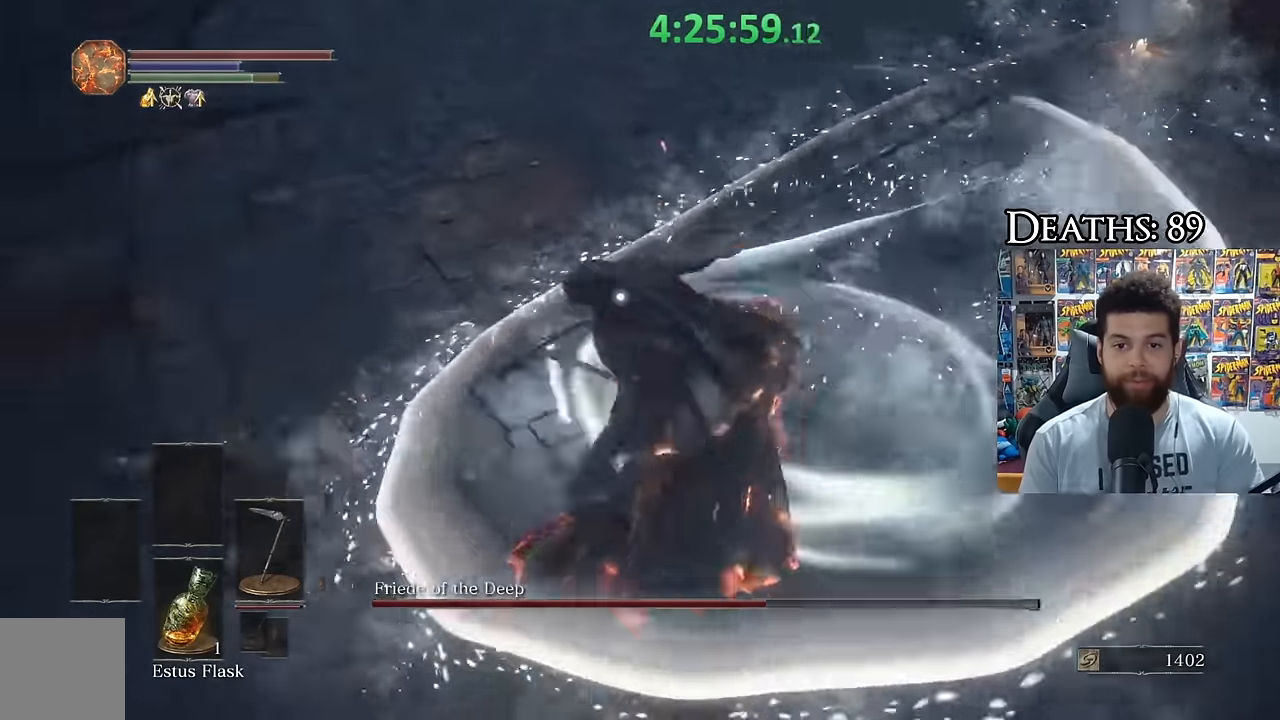
{"buttons": [], "left_stick": "center", "right_stick": "center", "events": [[383, "left_stick", "center"]]}
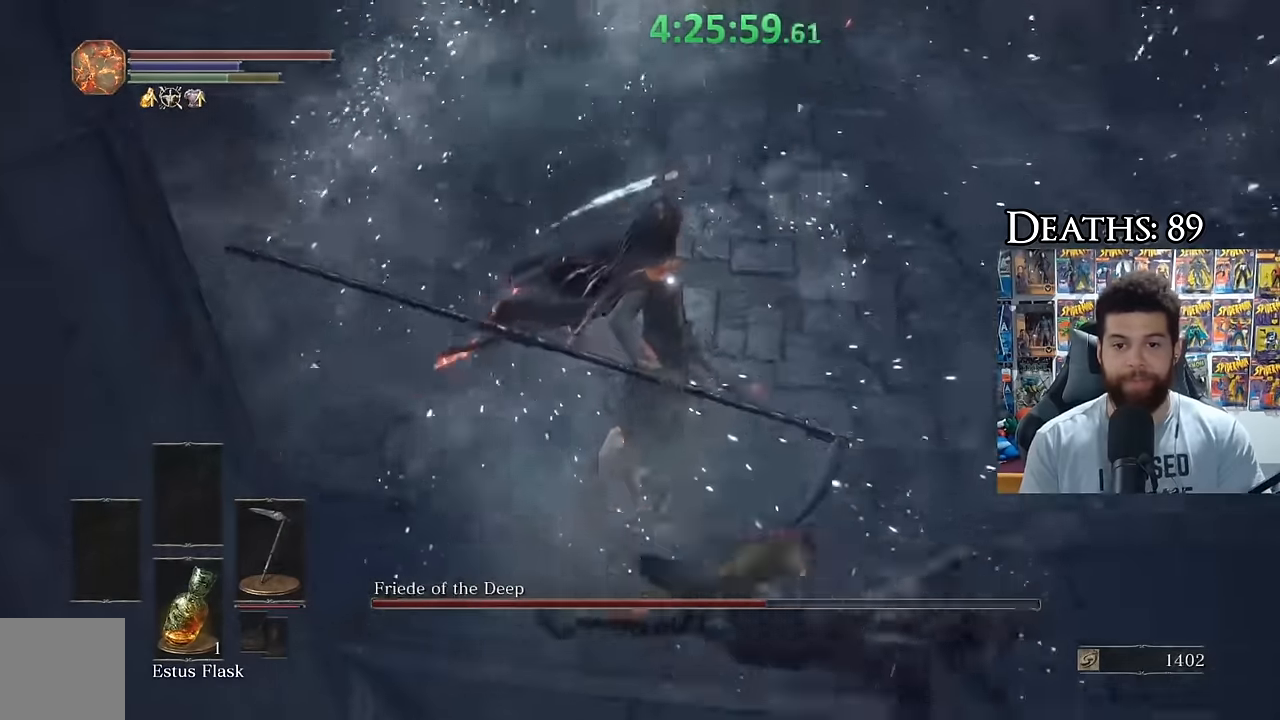
{"buttons": ["B"], "left_stick": "down-right", "right_stick": "center", "events": [[166, "left_stick", "right"], [216, "B", "down"], [450, "left_stick", "down-right"]]}
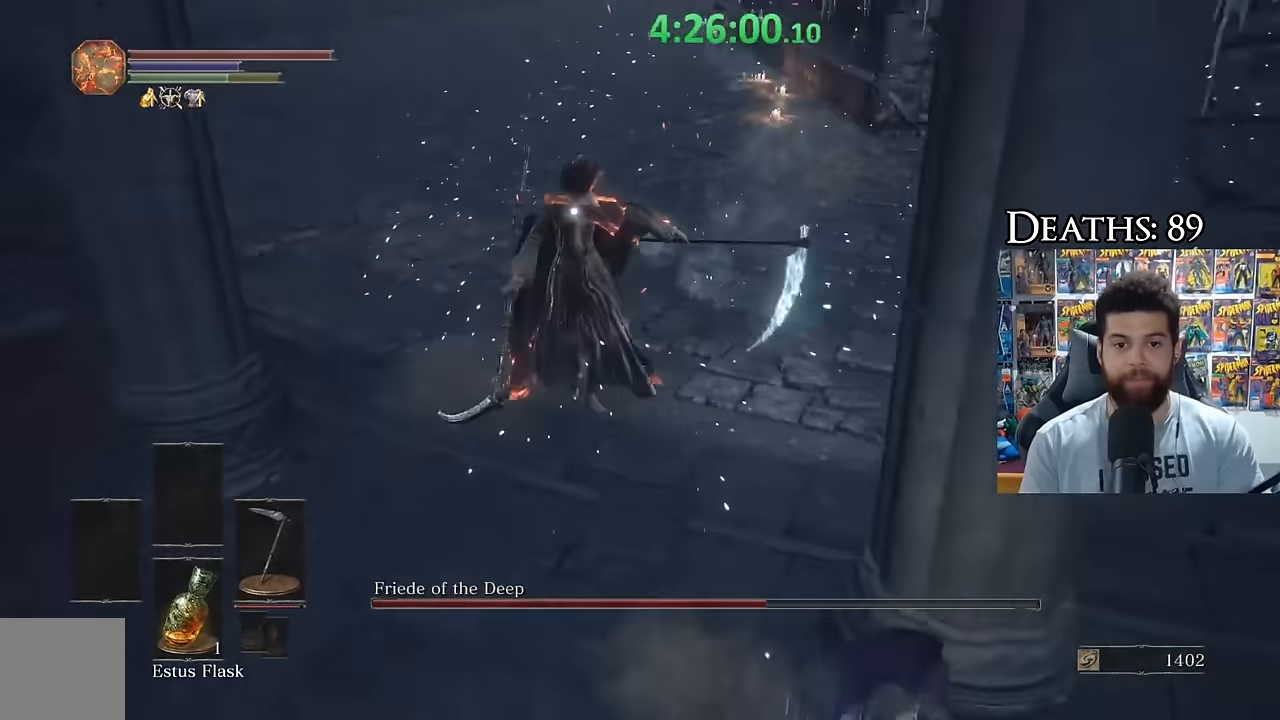
{"buttons": ["B"], "left_stick": "right", "right_stick": "center", "events": [[266, "left_stick", "right"]]}